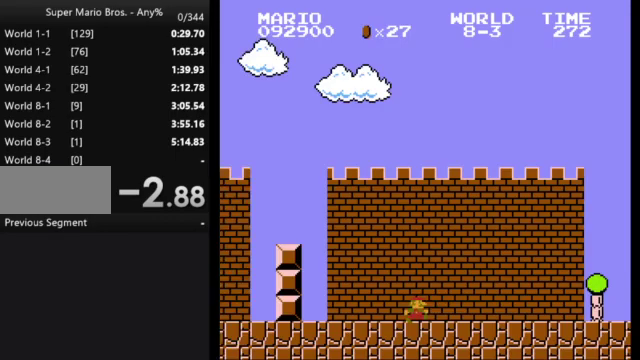
Gameplay with a controller (Nintendo layout); each line is a JSON object with the inputs held at the frame after it. "events" lists button and stick changes between this image and that frame as [ms after this image, input, new state], when the widget could be followed in between. Not read: L3 R3.
{"buttons": ["A", "B", "DPAD_RIGHT"], "events": [[467, "A", "down"]]}
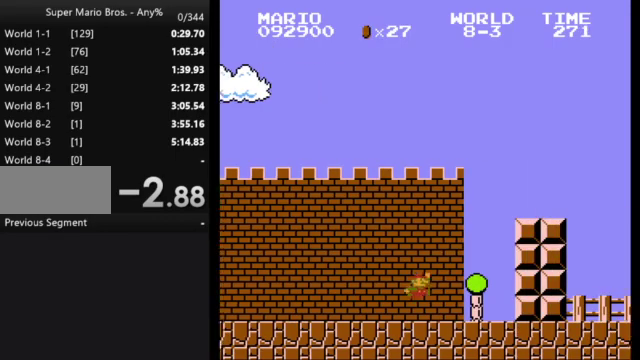
{"buttons": ["B", "DPAD_RIGHT"], "events": [[300, "A", "up"]]}
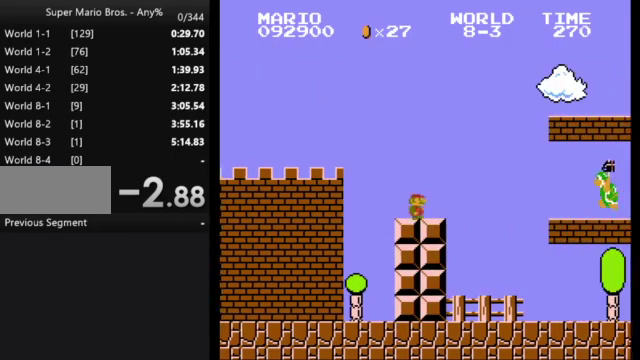
{"buttons": ["A", "B", "DPAD_RIGHT"], "events": [[67, "A", "down"]]}
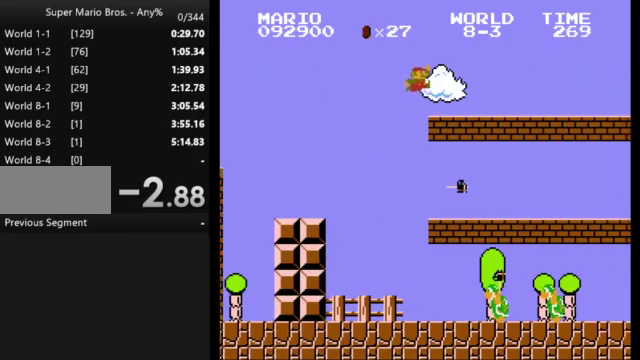
{"buttons": ["B", "DPAD_RIGHT"], "events": [[67, "A", "up"]]}
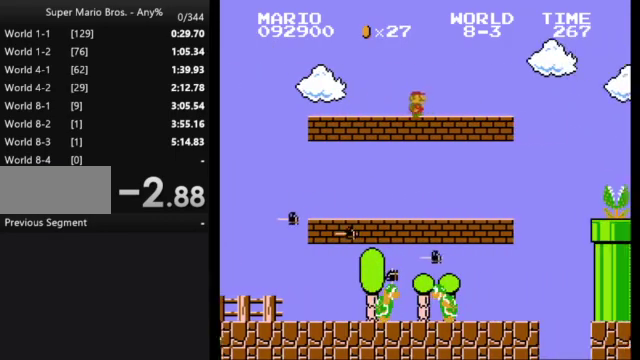
{"buttons": ["B", "DPAD_RIGHT"], "events": [[200, "A", "down"], [433, "A", "up"]]}
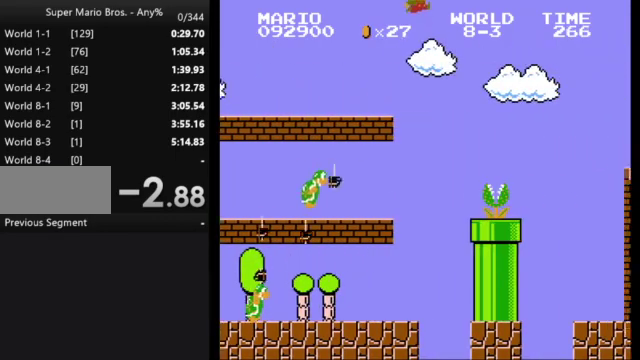
{"buttons": ["B", "DPAD_RIGHT"], "events": []}
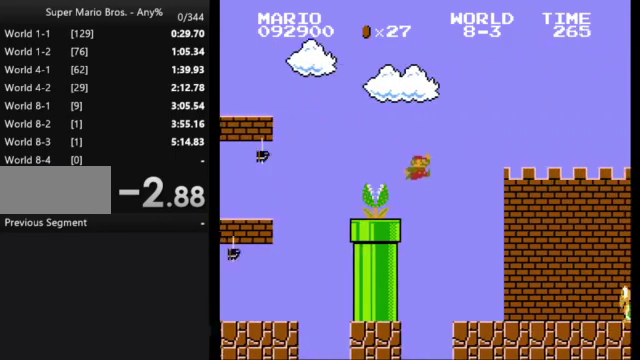
{"buttons": ["A", "B", "DPAD_RIGHT"], "events": [[500, "A", "down"]]}
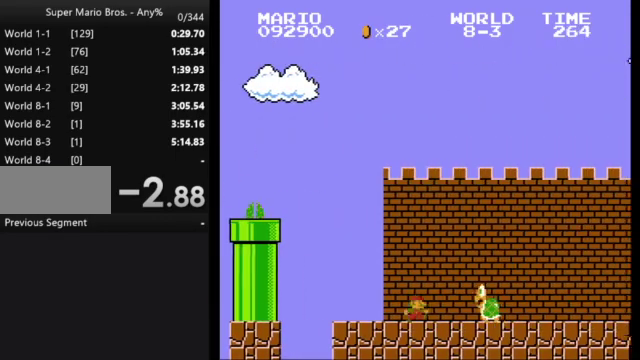
{"buttons": ["B", "DPAD_RIGHT"], "events": [[100, "A", "up"]]}
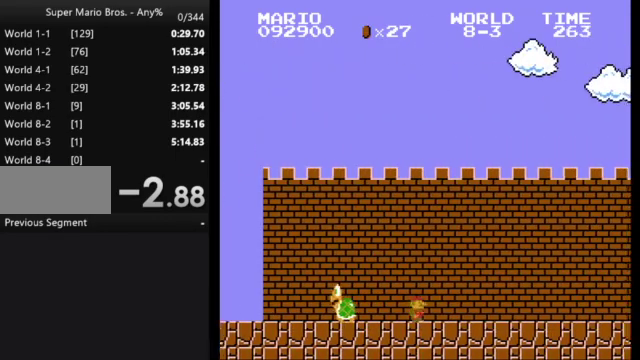
{"buttons": ["A", "B", "DPAD_RIGHT"], "events": [[500, "A", "down"]]}
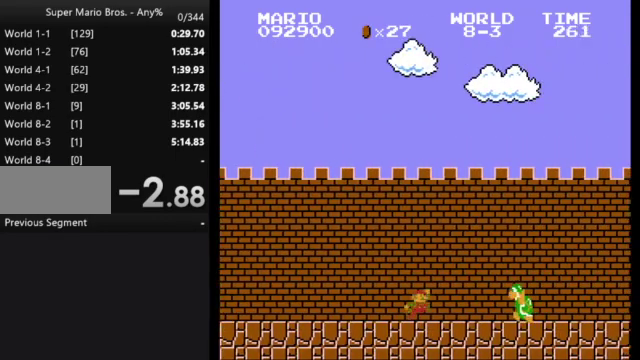
{"buttons": ["B", "DPAD_RIGHT"], "events": [[233, "A", "up"]]}
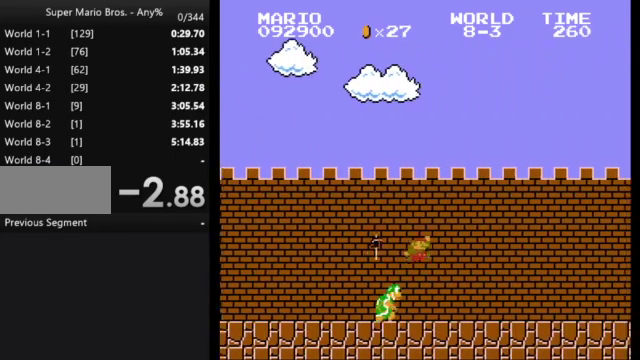
{"buttons": ["B", "DPAD_RIGHT"], "events": []}
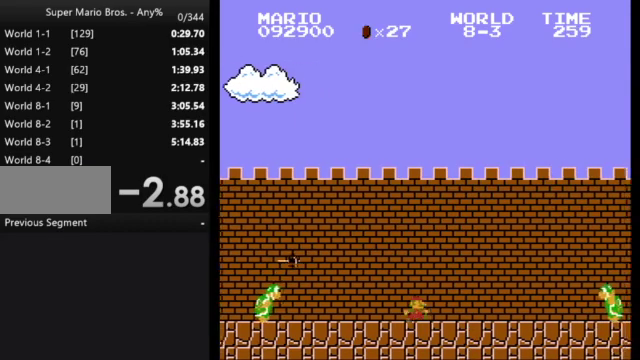
{"buttons": ["A", "B", "DPAD_RIGHT"], "events": [[200, "A", "down"]]}
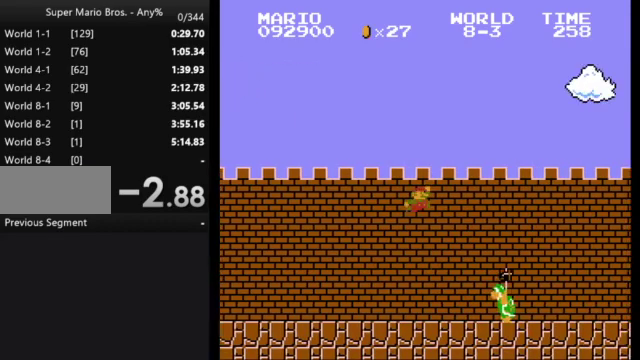
{"buttons": ["B", "DPAD_RIGHT"], "events": [[433, "A", "up"]]}
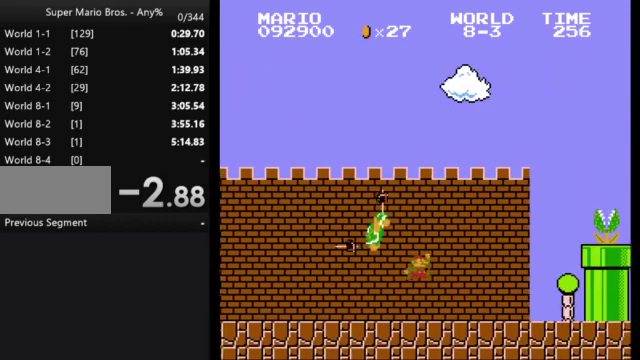
{"buttons": ["A", "B", "DPAD_RIGHT"], "events": [[367, "A", "down"]]}
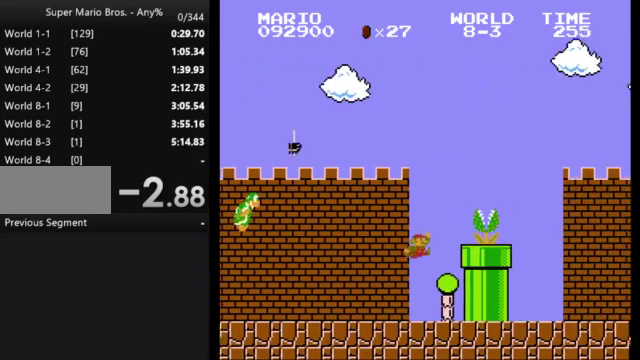
{"buttons": ["B", "DPAD_RIGHT"], "events": [[300, "A", "up"]]}
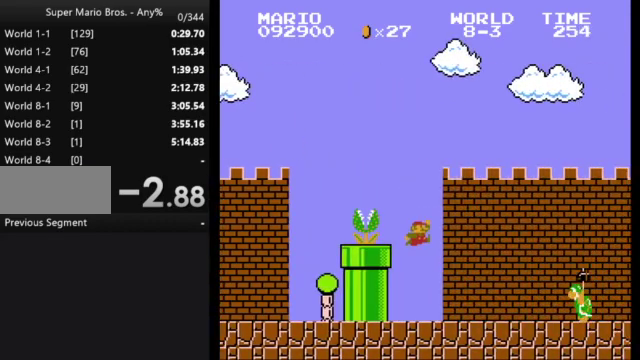
{"buttons": ["A", "B", "DPAD_RIGHT"], "events": [[300, "A", "down"]]}
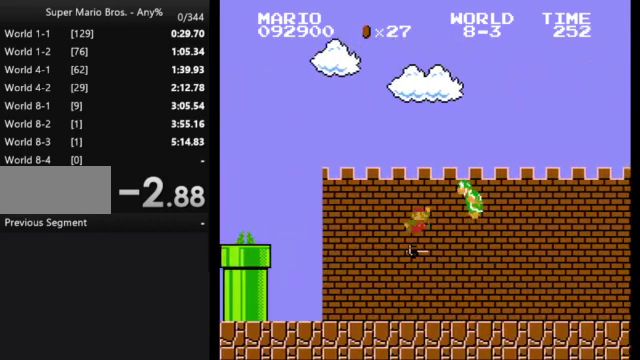
{"buttons": ["B", "DPAD_RIGHT"], "events": [[300, "A", "up"]]}
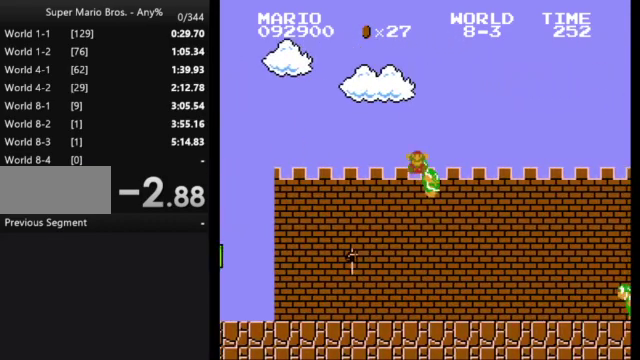
{"buttons": [], "events": [[133, "B", "up"], [167, "DPAD_RIGHT", "up"]]}
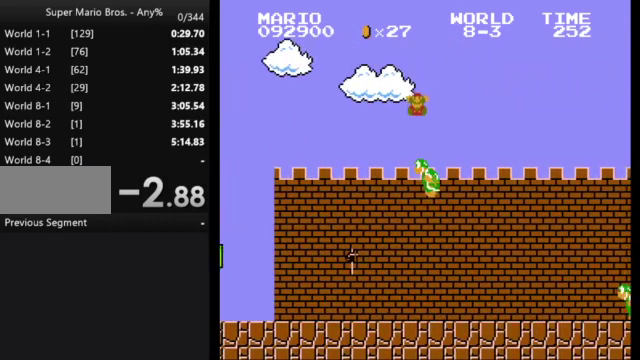
{"buttons": [], "events": []}
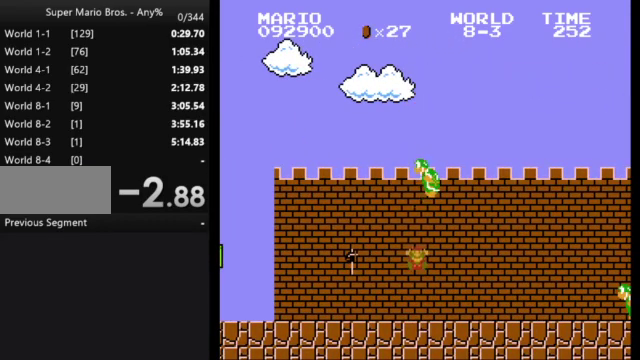
{"buttons": [], "events": []}
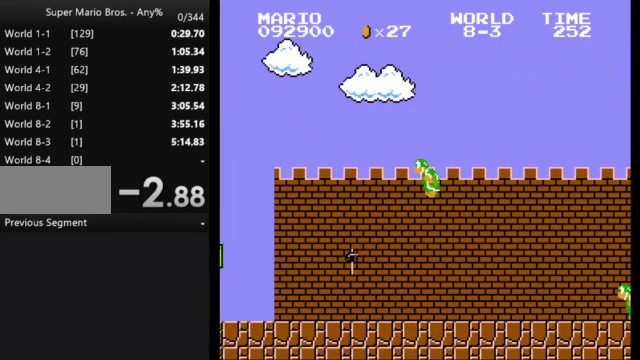
{"buttons": ["A", "B"], "events": [[267, "B", "down"], [333, "A", "down"]]}
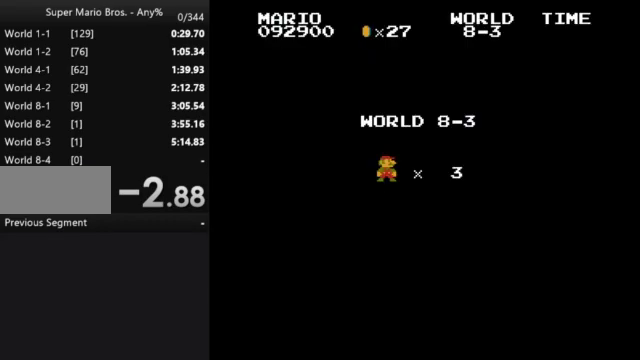
{"buttons": ["A", "B", "DPAD_RIGHT"], "events": [[300, "DPAD_RIGHT", "down"]]}
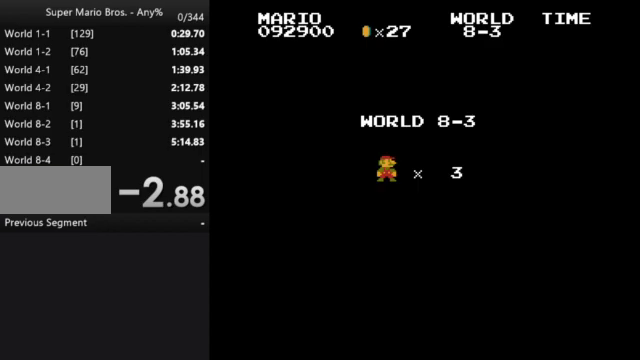
{"buttons": ["A", "B", "DPAD_RIGHT"], "events": []}
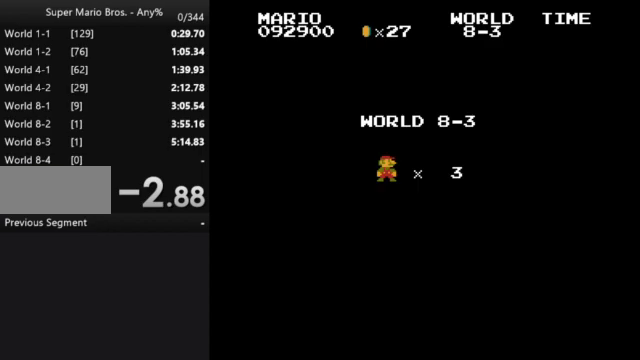
{"buttons": ["A", "B", "DPAD_RIGHT"], "events": []}
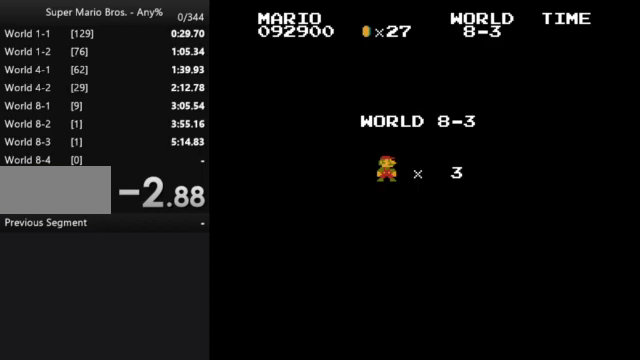
{"buttons": ["A", "B", "DPAD_RIGHT"], "events": []}
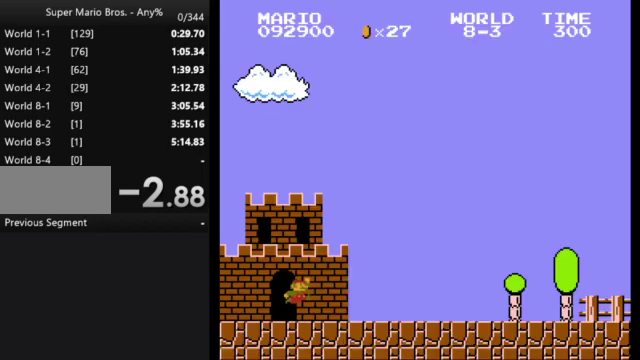
{"buttons": ["A", "B", "DPAD_RIGHT"], "events": []}
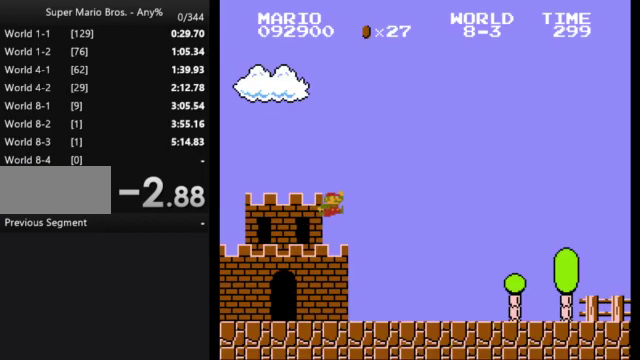
{"buttons": ["B", "DPAD_RIGHT"], "events": [[367, "A", "up"]]}
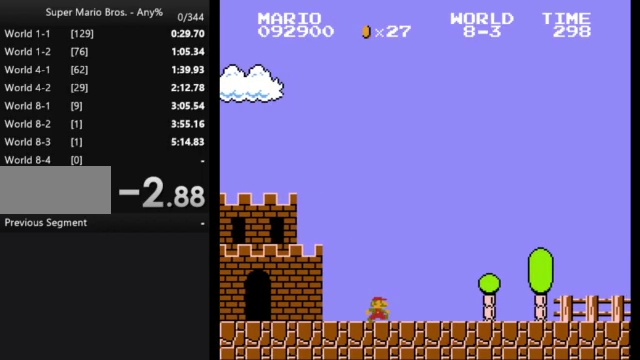
{"buttons": ["B", "DPAD_RIGHT"], "events": []}
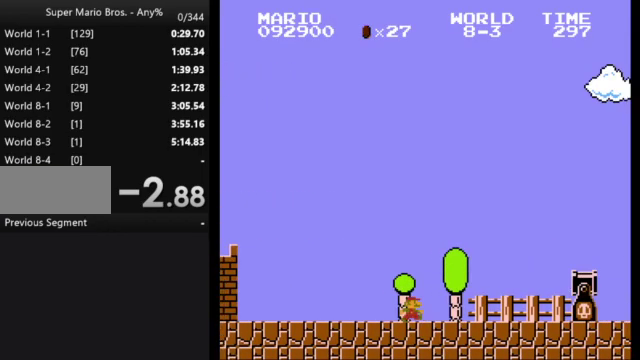
{"buttons": ["B", "DPAD_RIGHT"], "events": [[133, "A", "down"], [433, "A", "up"]]}
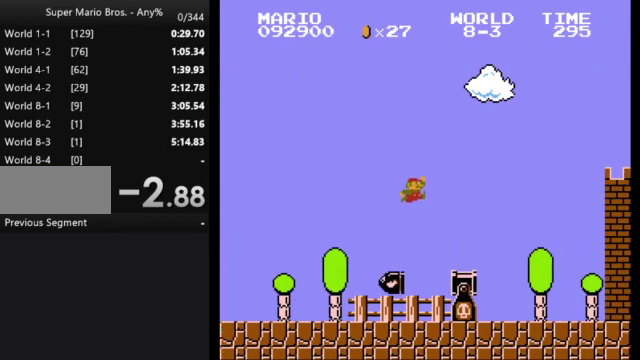
{"buttons": ["B", "DPAD_RIGHT"], "events": []}
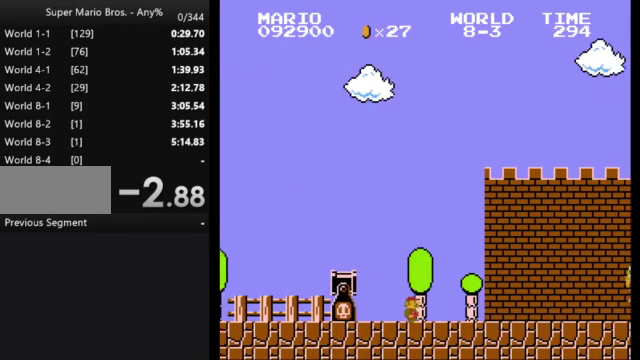
{"buttons": ["A", "B", "DPAD_RIGHT"], "events": [[300, "A", "down"]]}